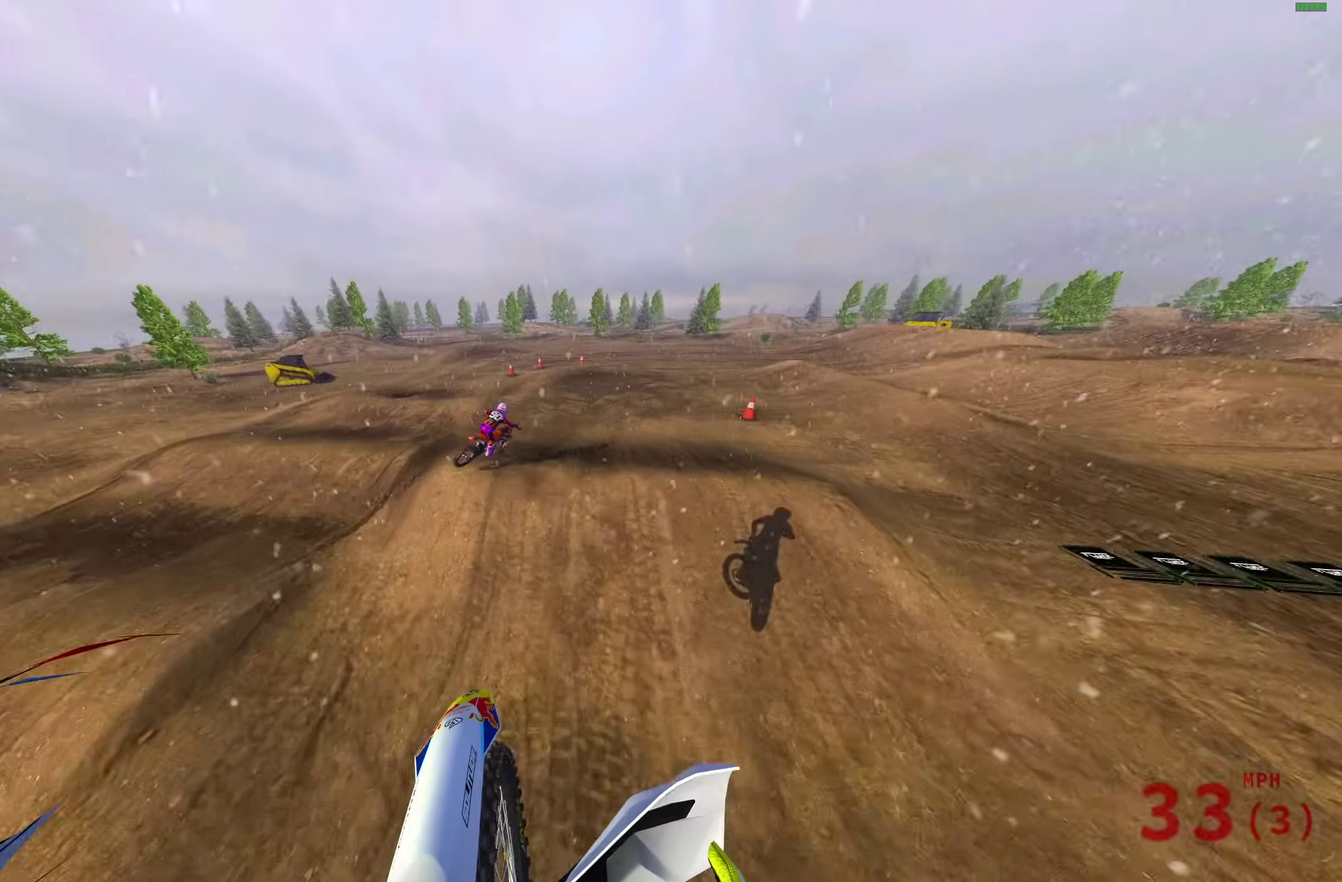
Gameplay with a controller (PlayStation layout); each line is a JSON object with the inputs held at the frame after it (dt_ms = milliseconds from this image to that frame). "events" lists button and stick changes between this image and that frame as [ms after this image, input, new state], when the widget could be followed in between. This document gives stick clicks only as held states, not as events.
{"dt_ms": 600, "buttons": [], "left_stick": "right", "right_stick": "left", "events": [[133, "R2", "up"], [250, "right_stick", "center"], [300, "right_stick", "left"]]}
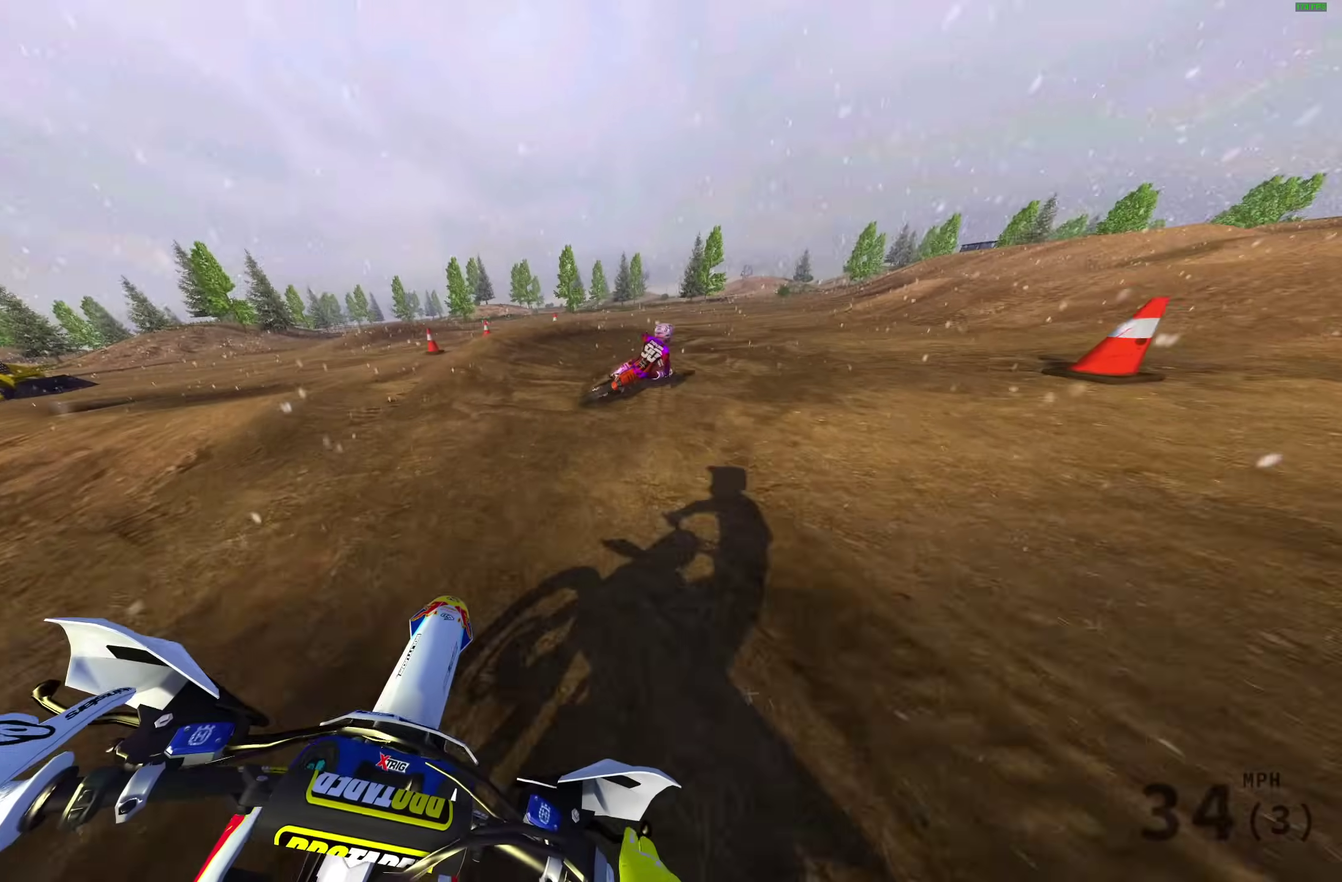
{"dt_ms": 400, "buttons": [], "left_stick": "right", "right_stick": "left", "events": []}
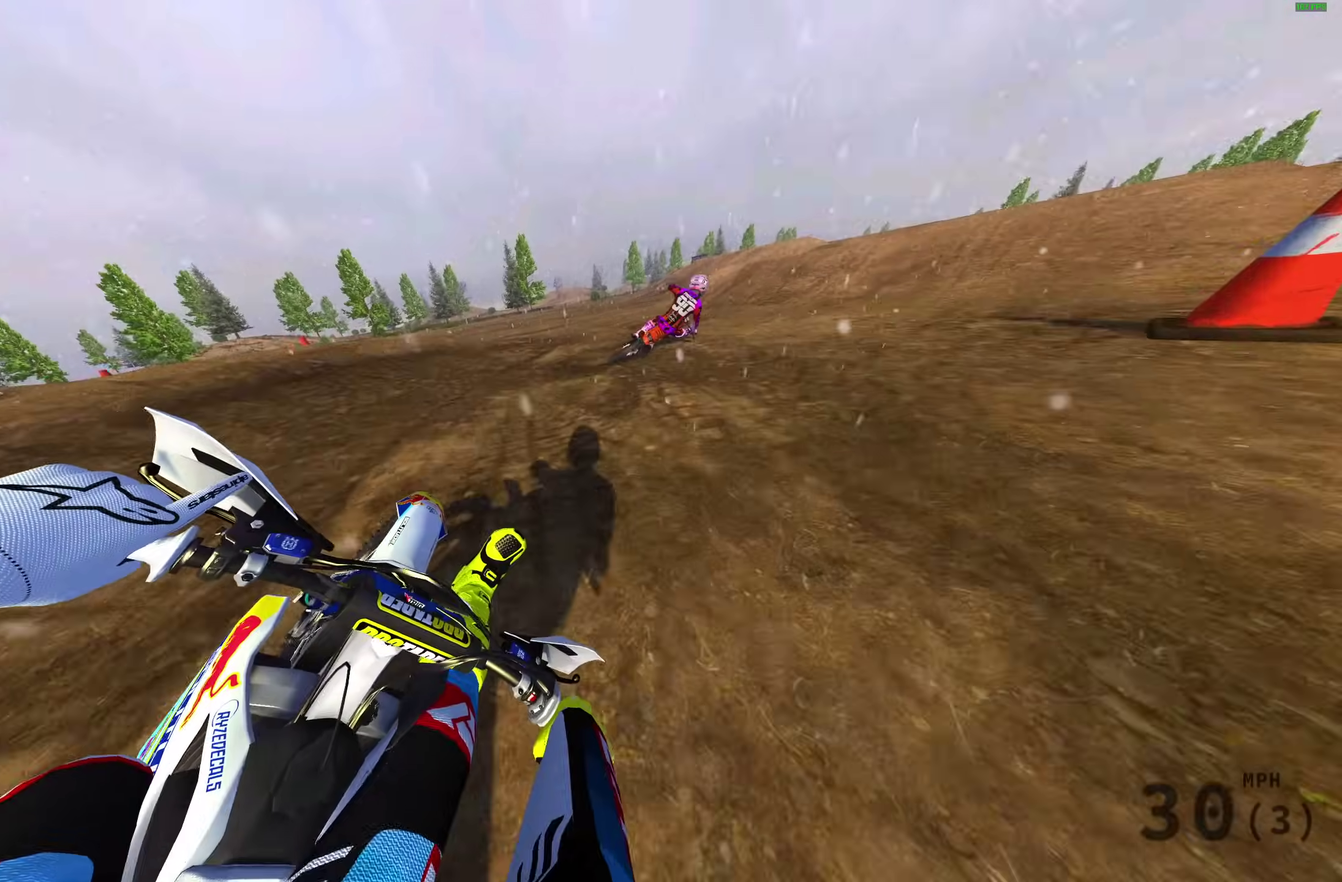
{"dt_ms": 600, "buttons": ["R2"], "left_stick": "right", "right_stick": "left", "events": [[300, "R2", "down"]]}
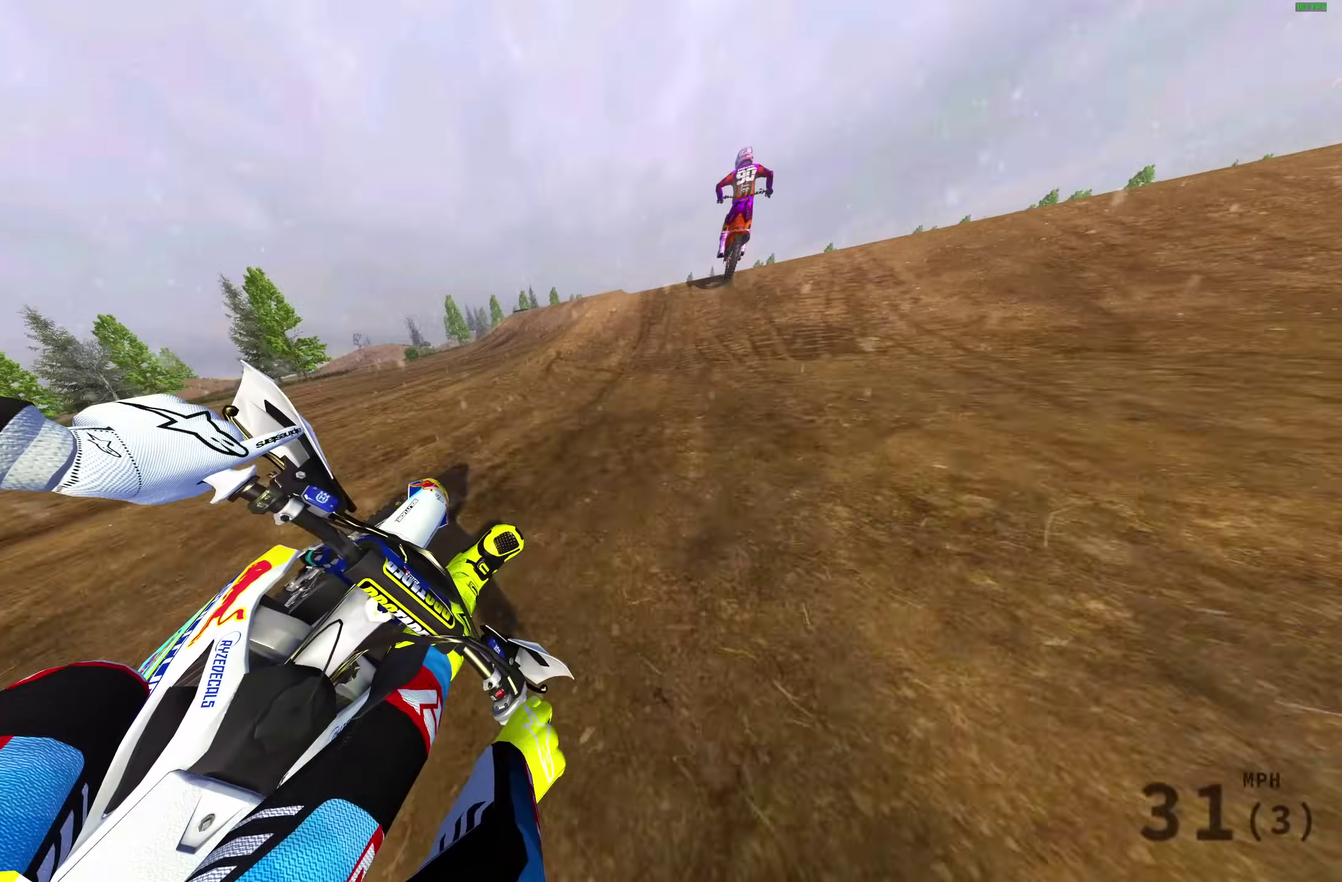
{"dt_ms": 400, "buttons": ["R2"], "left_stick": "up-right", "right_stick": "up", "events": [[117, "right_stick", "up-left"], [250, "right_stick", "up"], [317, "left_stick", "up-right"]]}
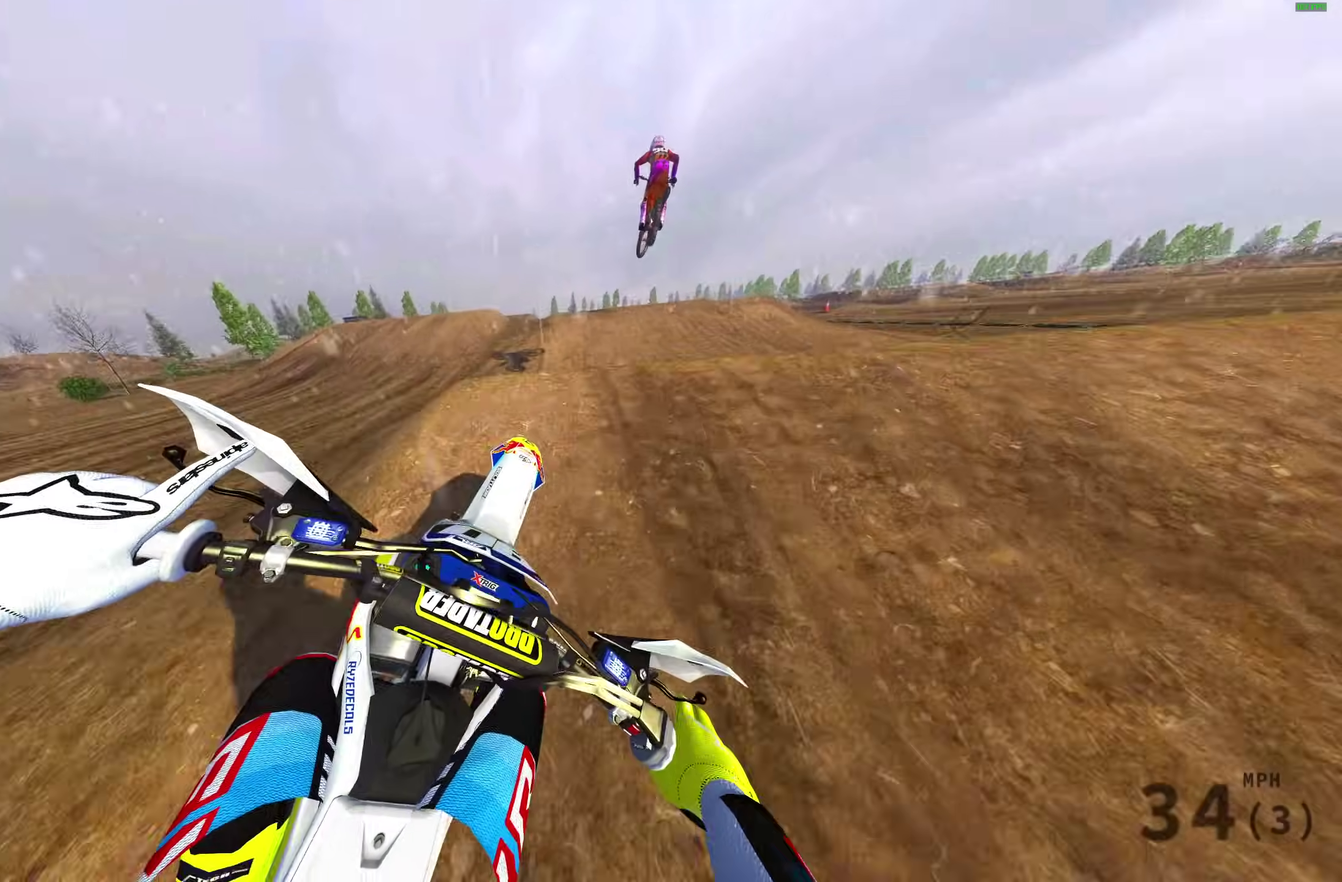
{"dt_ms": 500, "buttons": ["R2"], "left_stick": "left", "right_stick": "up", "events": [[17, "R2", "up"], [83, "R2", "down"], [100, "left_stick", "right"], [150, "R2", "up"], [150, "left_stick", "center"], [217, "left_stick", "left"], [400, "R2", "down"]]}
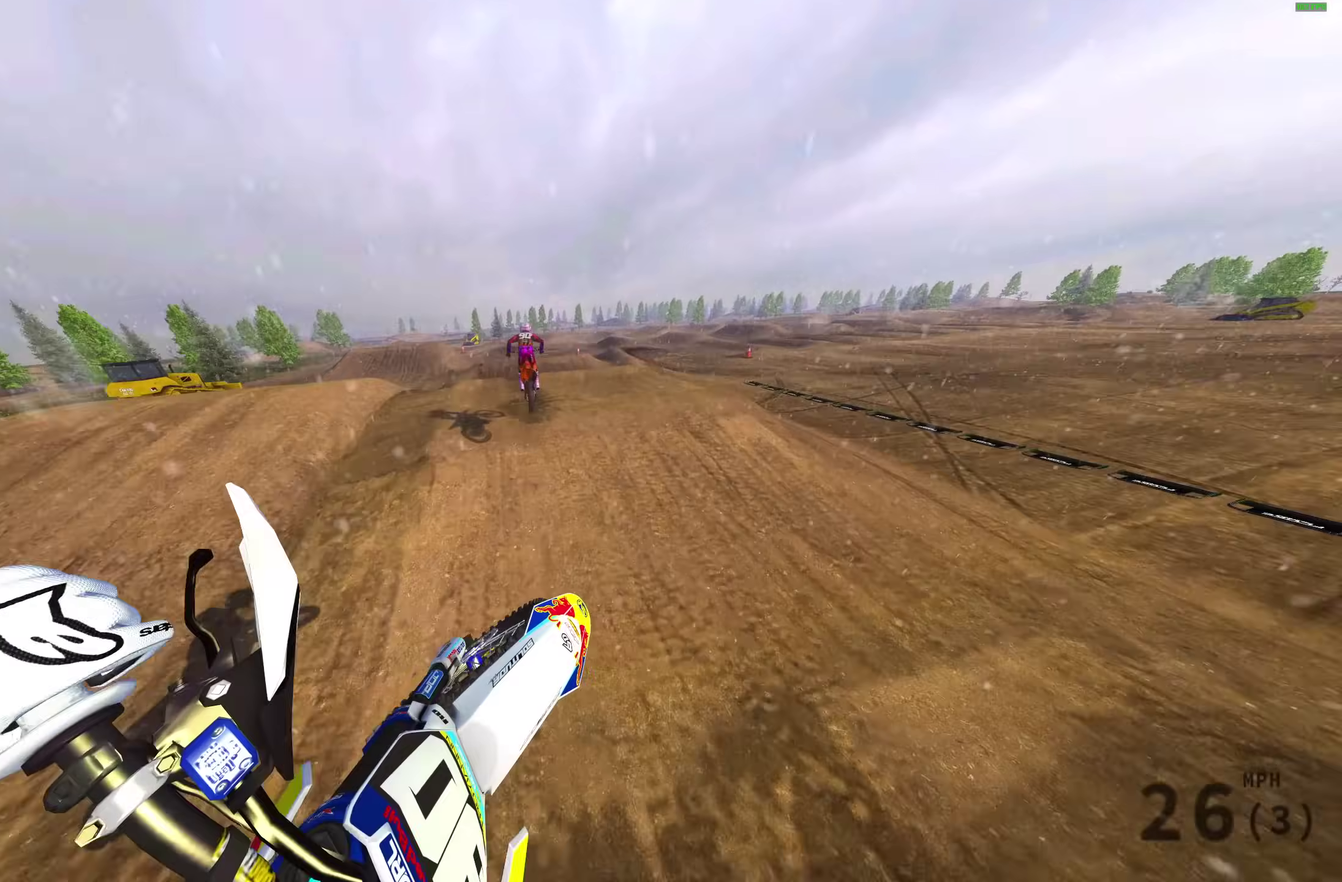
{"dt_ms": 500, "buttons": ["R2"], "left_stick": "left", "right_stick": "up-right", "events": [[133, "R2", "up"], [167, "right_stick", "up-right"], [200, "R2", "down"]]}
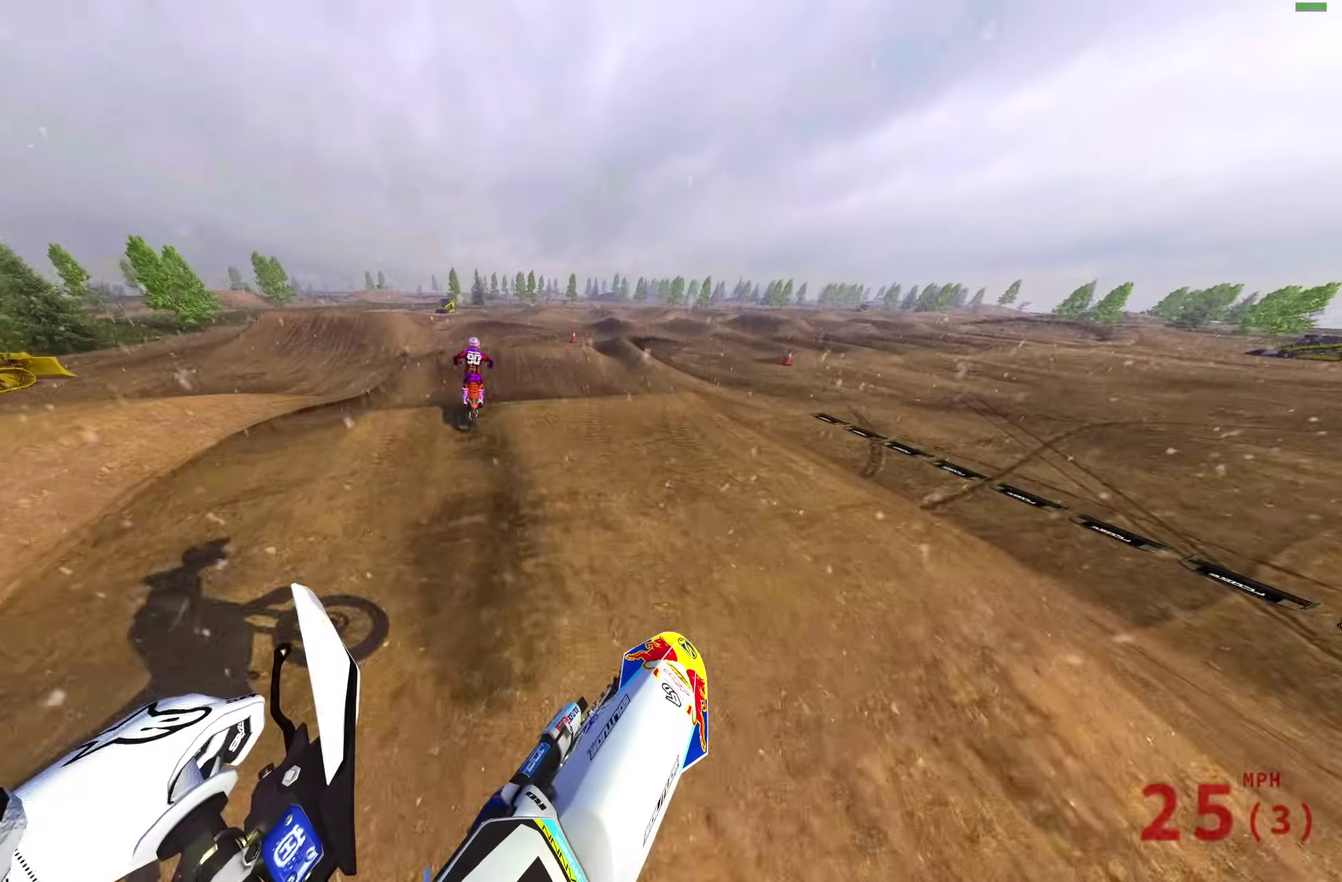
{"dt_ms": 500, "buttons": ["R2"], "left_stick": "center", "right_stick": "up-right", "events": [[233, "left_stick", "up-left"], [450, "left_stick", "center"]]}
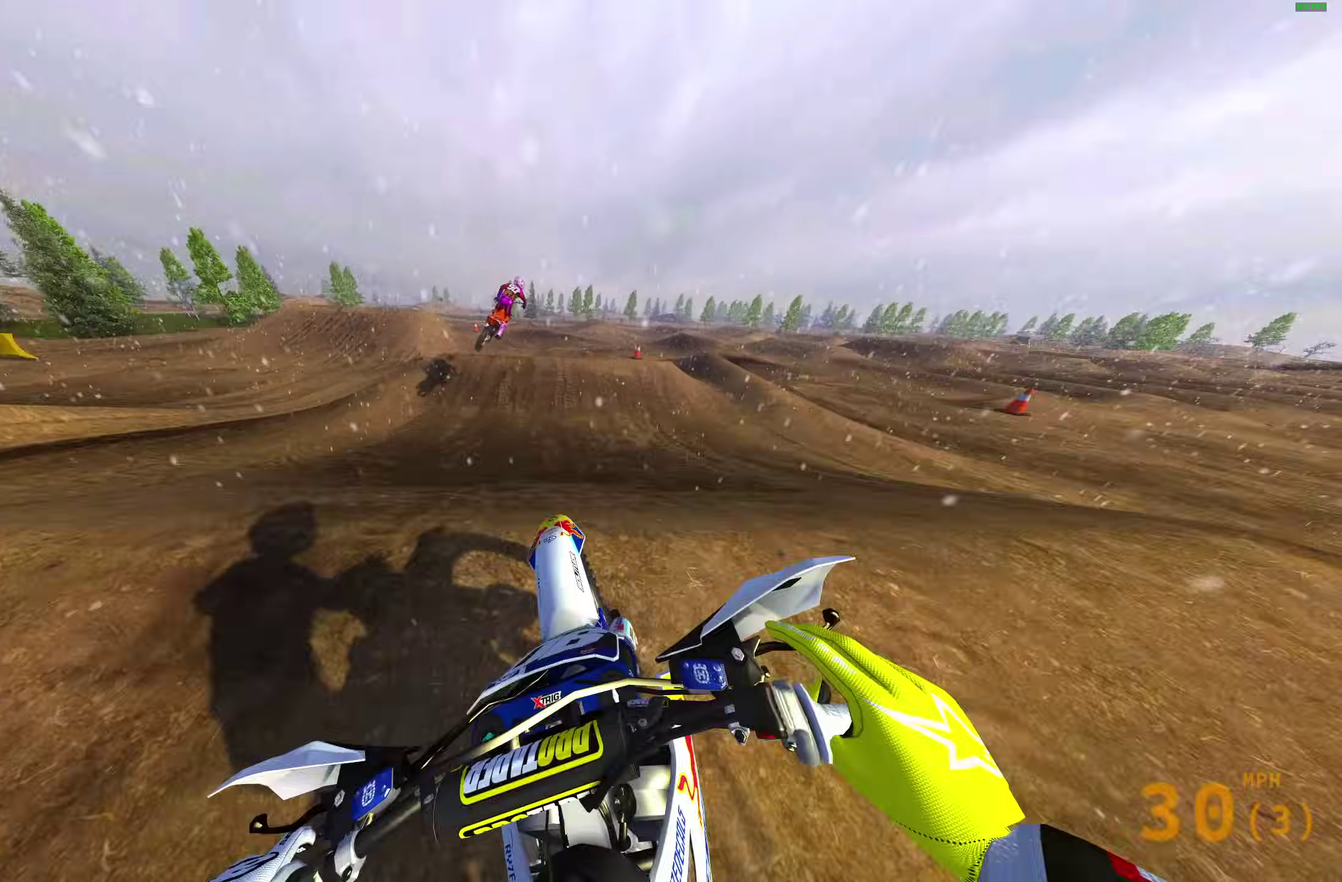
{"dt_ms": 500, "buttons": [], "left_stick": "right", "right_stick": "center", "events": [[100, "left_stick", "right"], [133, "R2", "up"], [367, "right_stick", "up"], [467, "right_stick", "center"]]}
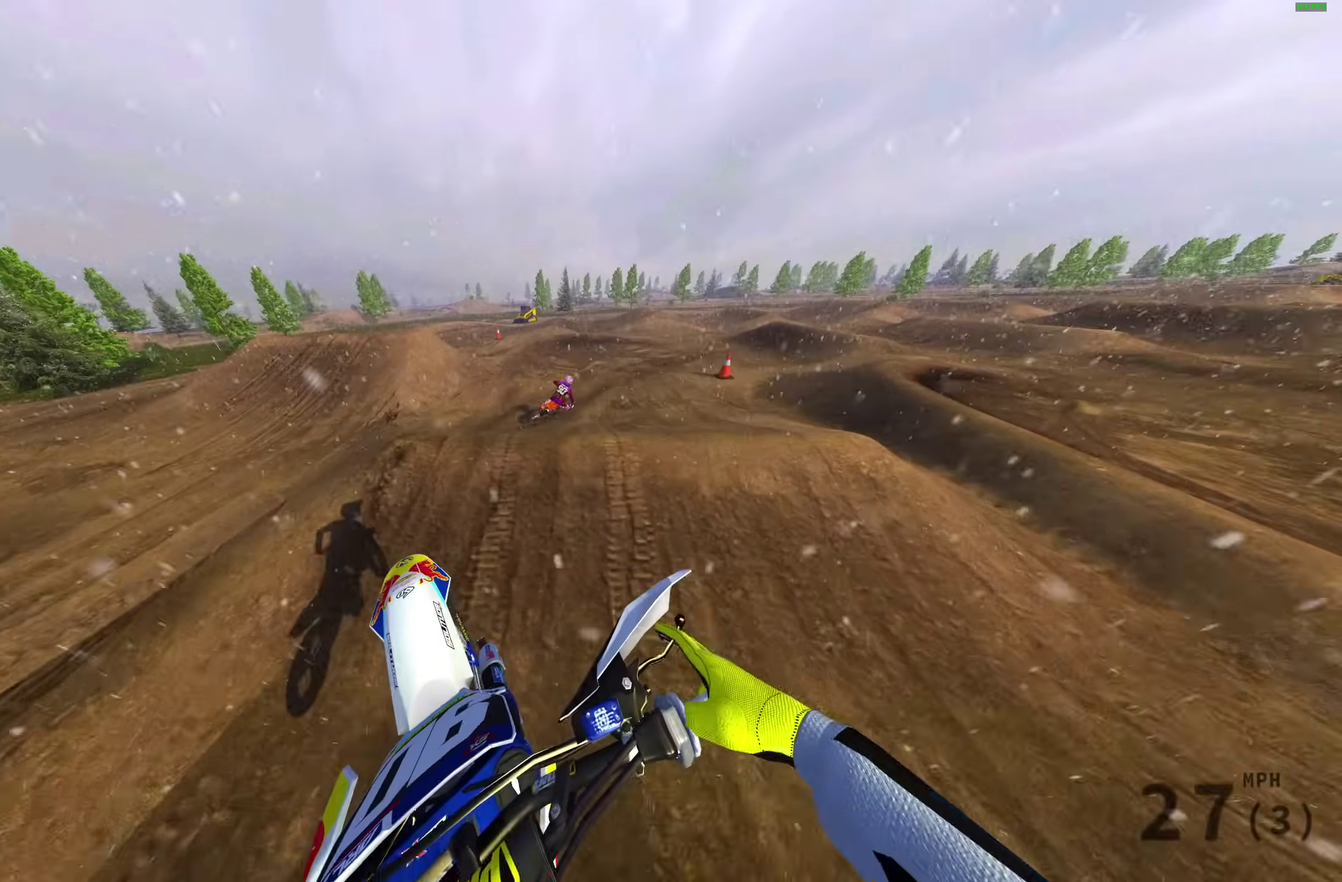
{"dt_ms": 500, "buttons": ["R2"], "left_stick": "right", "right_stick": "left", "events": [[133, "right_stick", "left"], [200, "R2", "down"], [317, "R2", "up"], [500, "R2", "down"]]}
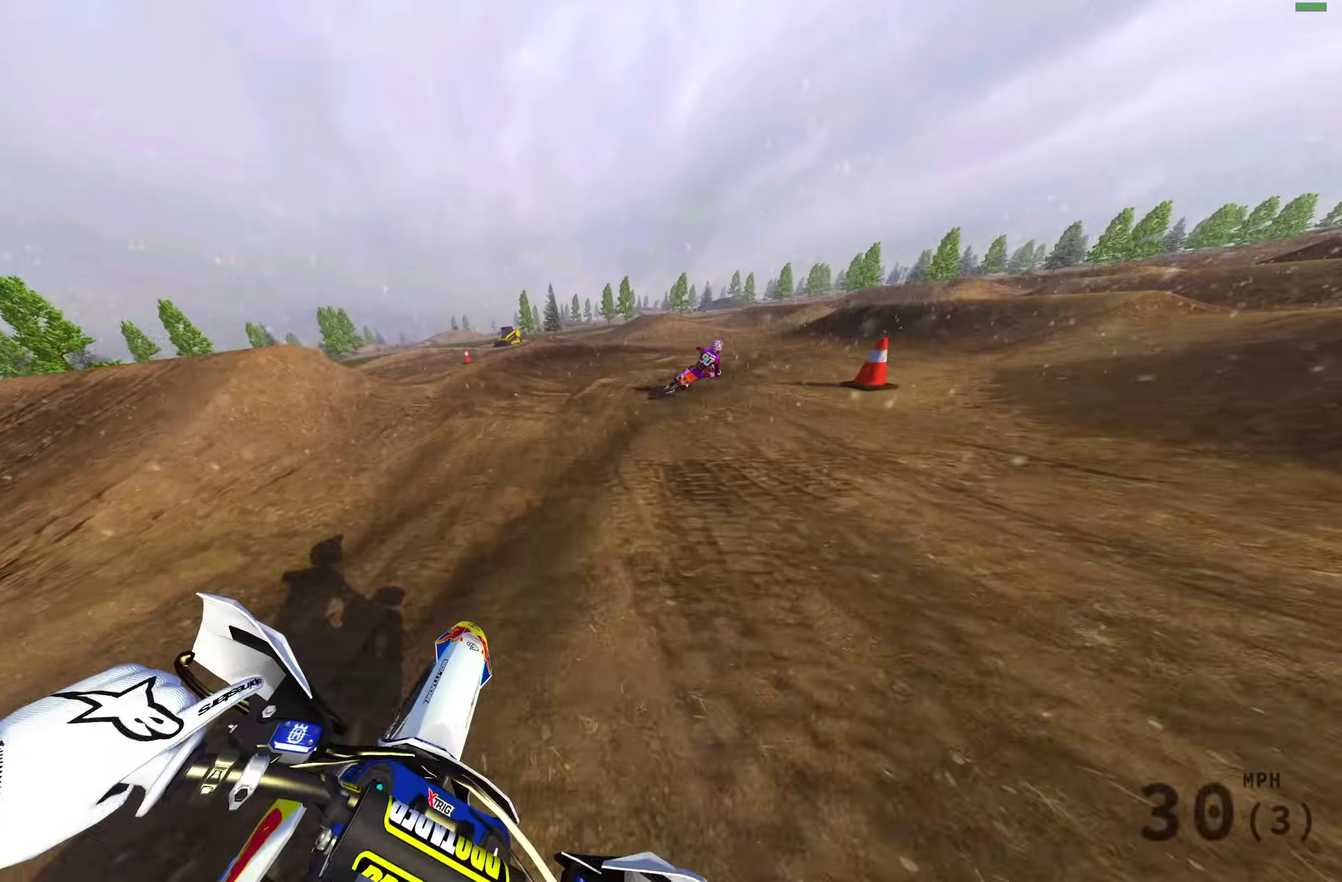
{"dt_ms": 500, "buttons": ["R2"], "left_stick": "right", "right_stick": "left", "events": [[133, "R2", "up"], [183, "R2", "down"]]}
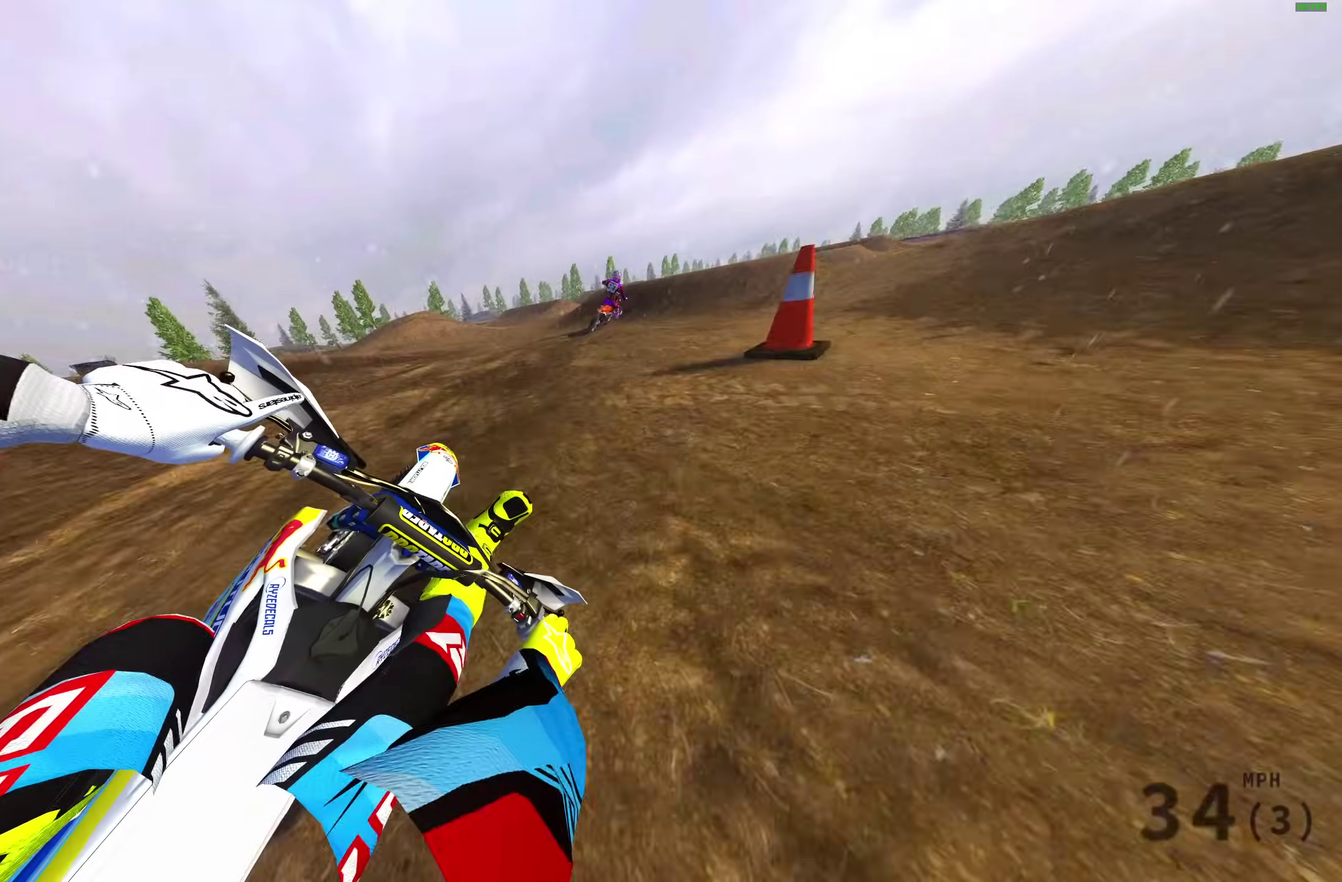
{"dt_ms": 500, "buttons": ["R2"], "left_stick": "right", "right_stick": "up-left", "events": [[400, "right_stick", "up-left"]]}
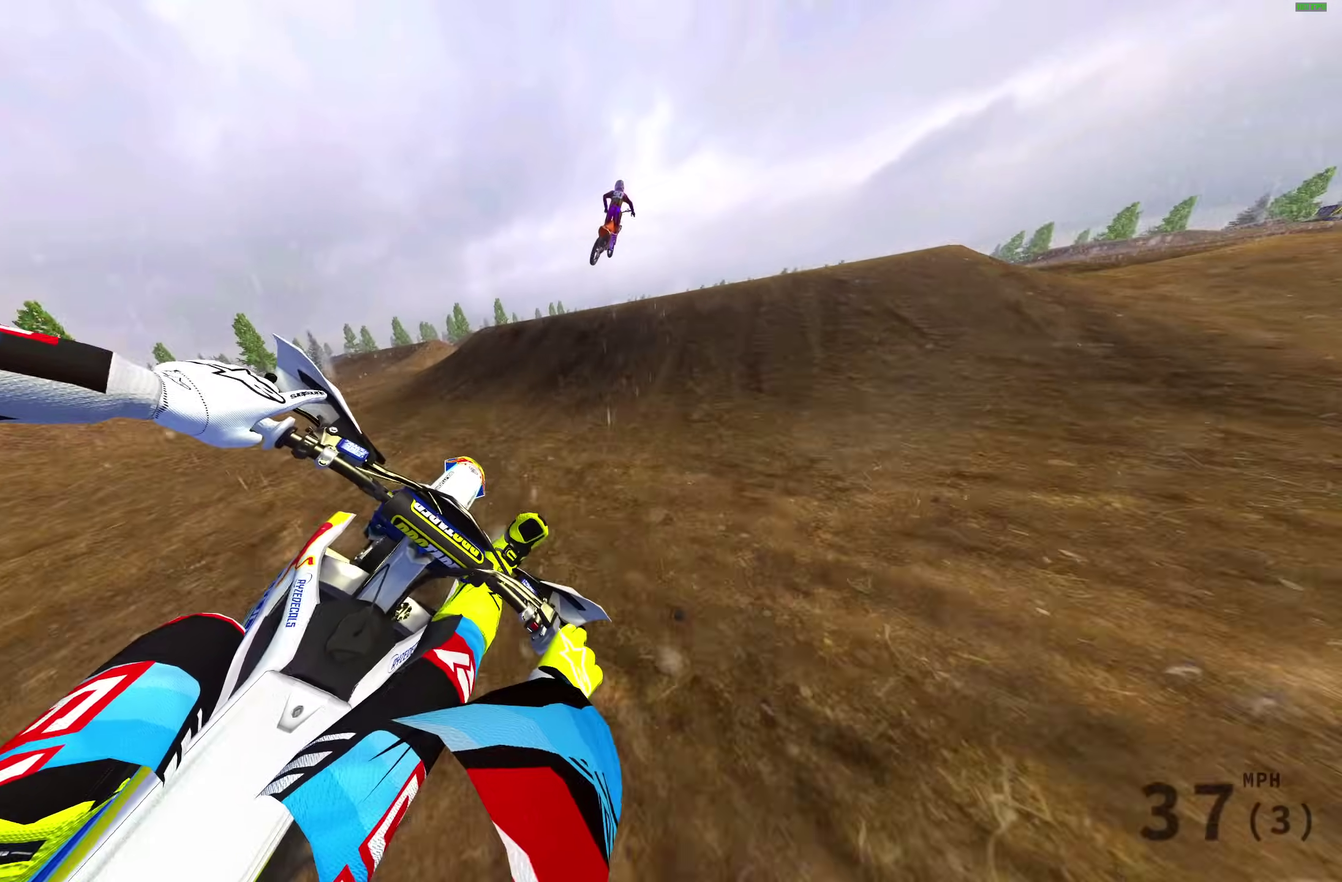
{"dt_ms": 500, "buttons": [], "left_stick": "center", "right_stick": "center", "events": [[33, "left_stick", "center"], [33, "right_stick", "up"], [167, "left_stick", "right"], [267, "right_stick", "center"], [300, "CROSS", "down"], [367, "CROSS", "up"], [383, "R2", "up"], [417, "left_stick", "center"]]}
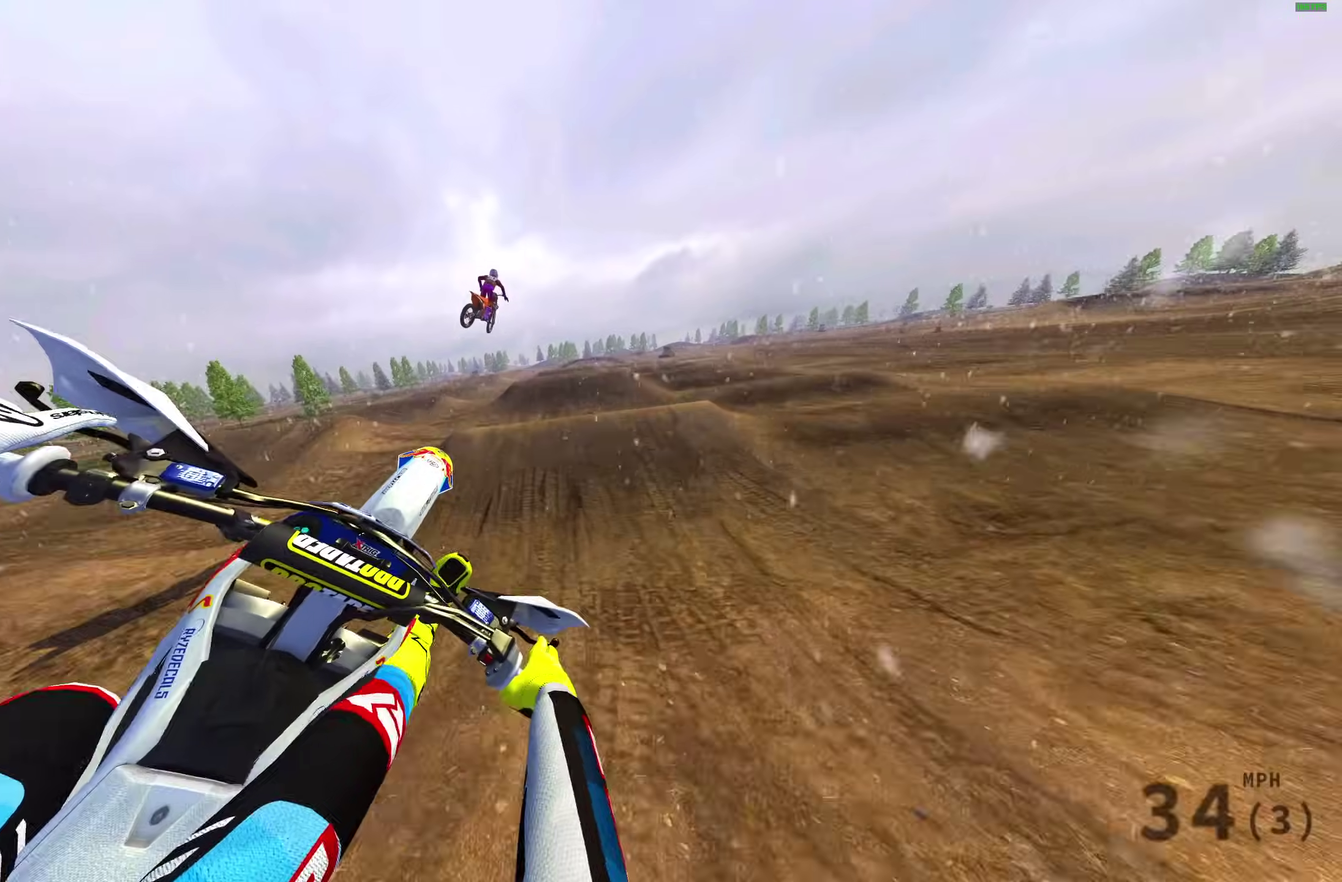
{"dt_ms": 400, "buttons": ["CROSS", "R2"], "left_stick": "left", "right_stick": "center", "events": [[167, "R2", "down"], [267, "left_stick", "left"], [383, "CROSS", "down"]]}
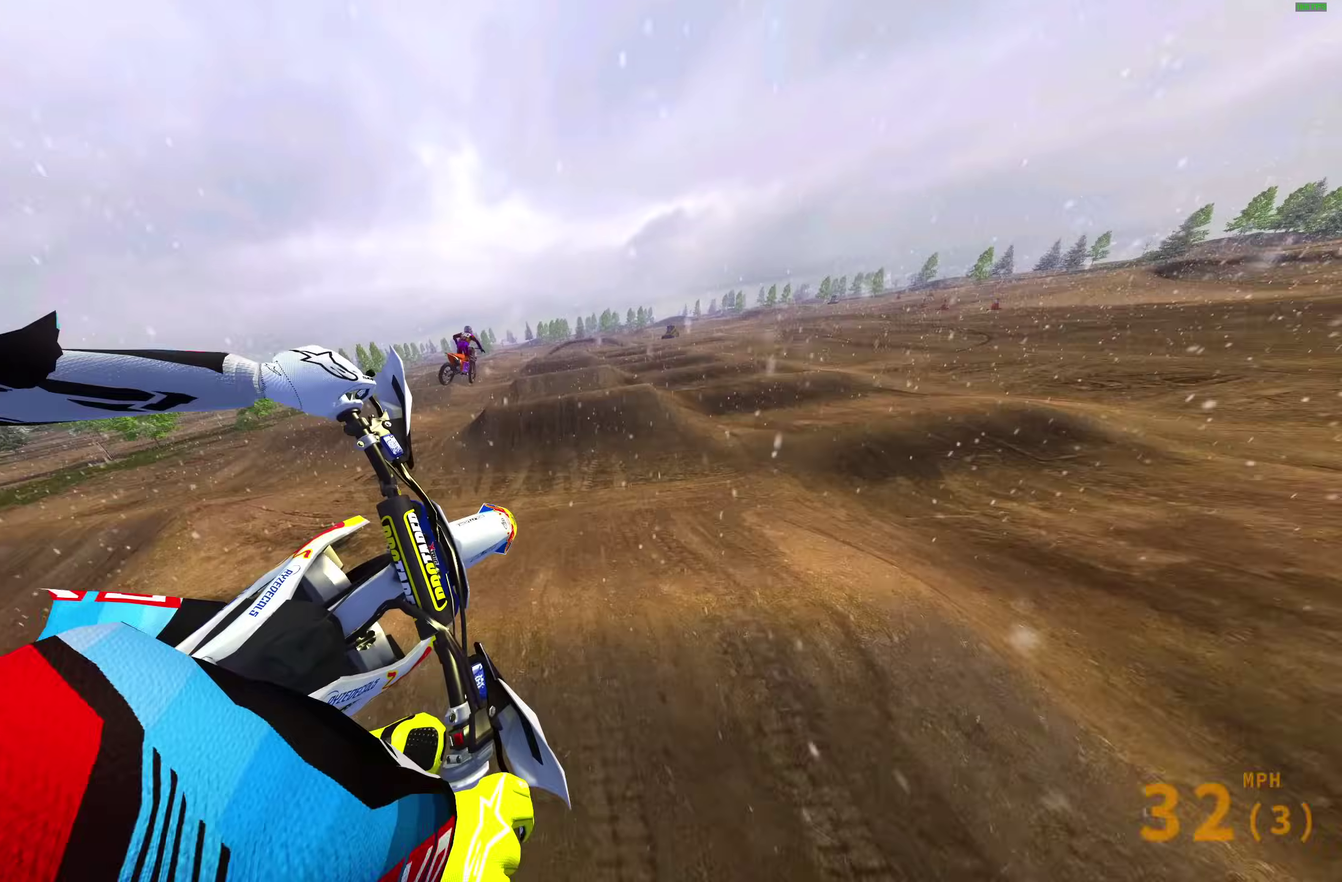
{"dt_ms": 600, "buttons": [], "left_stick": "left", "right_stick": "down", "events": [[83, "CROSS", "up"], [100, "R2", "up"], [600, "right_stick", "down"]]}
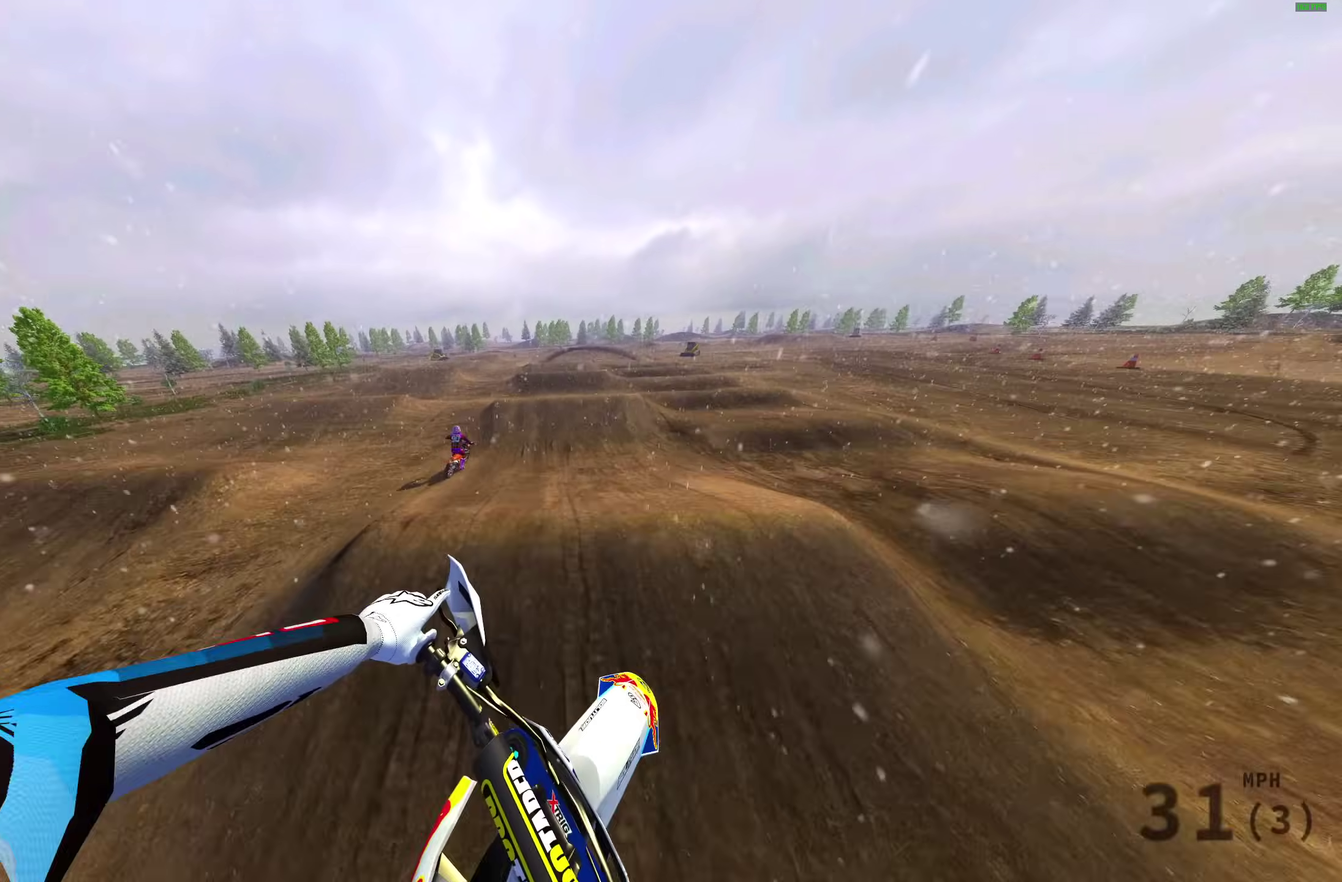
{"dt_ms": 400, "buttons": ["R2"], "left_stick": "center", "right_stick": "down", "events": [[100, "R2", "down"], [133, "left_stick", "center"]]}
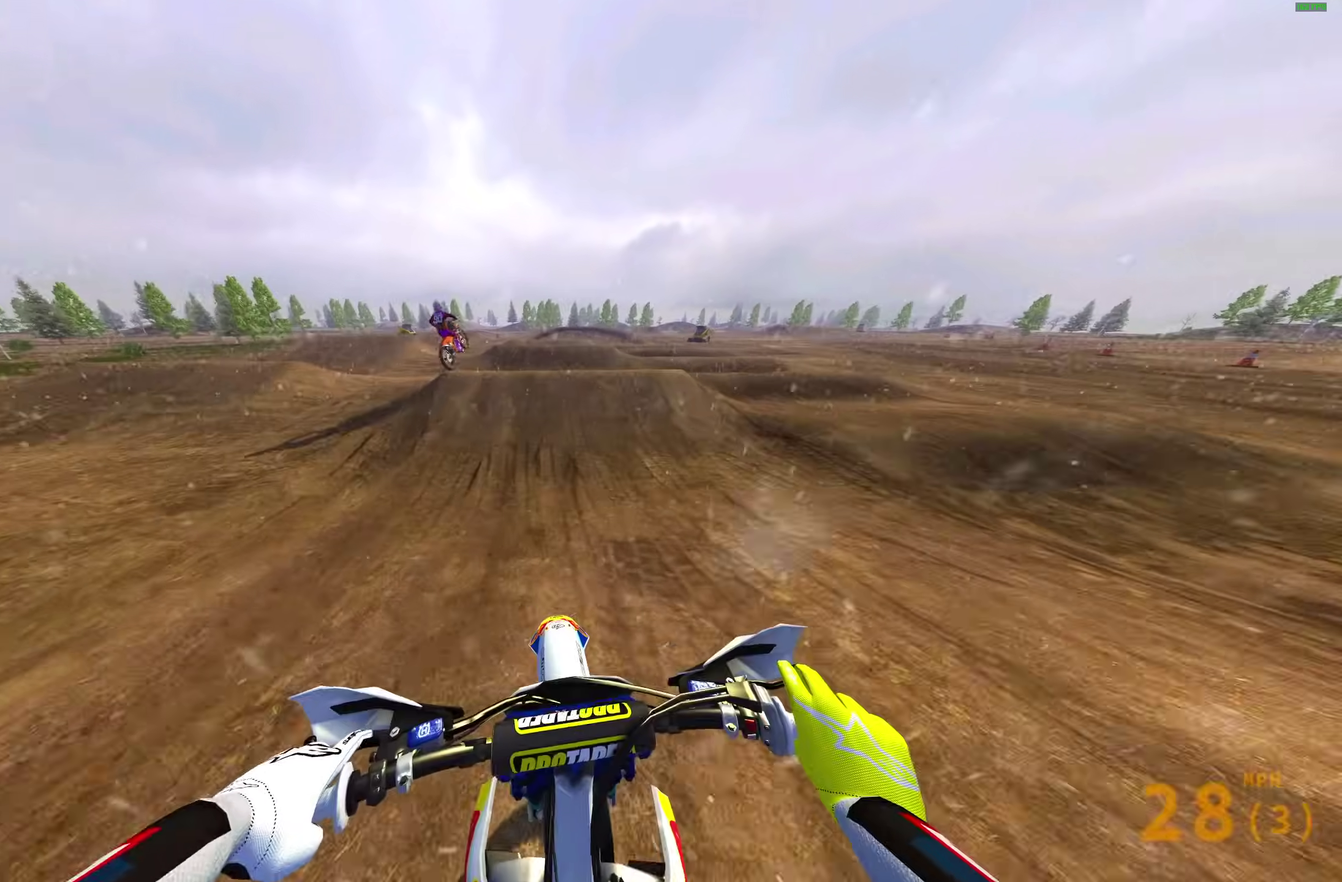
{"dt_ms": 600, "buttons": ["CROSS", "R2"], "left_stick": "up-left", "right_stick": "center", "events": [[83, "right_stick", "center"], [300, "right_stick", "up"], [467, "left_stick", "up-left"], [567, "right_stick", "center"], [600, "CROSS", "down"]]}